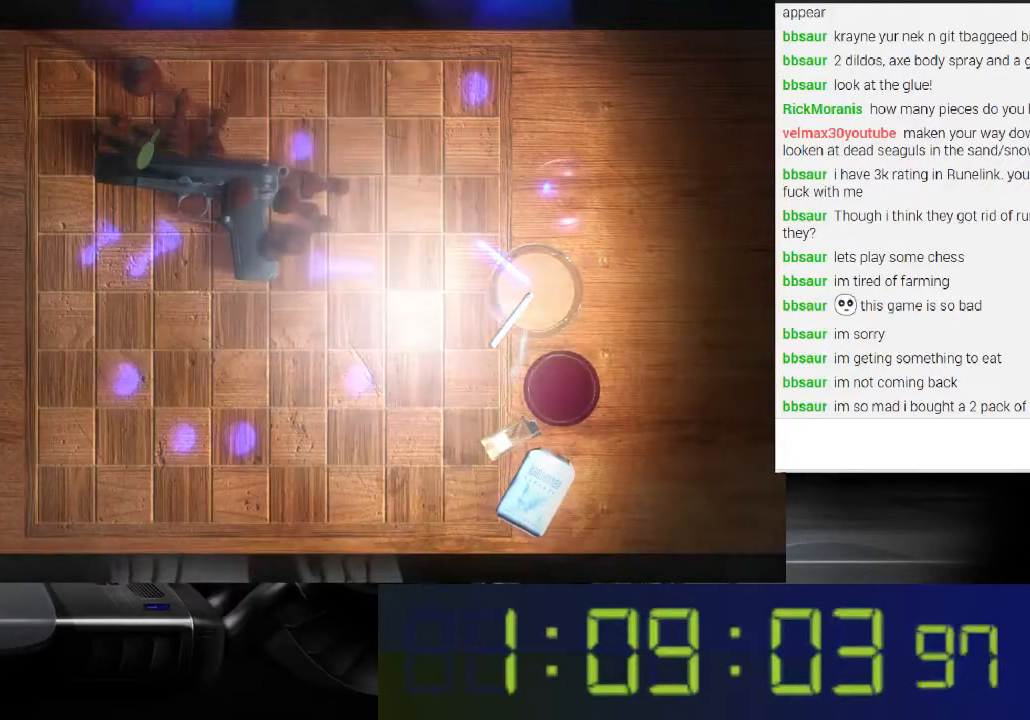
Gameplay with a controller (Xbox layout); each line is a JSON object with the inputs held at the frame after it. "events" lists button and stick changes between this image and that frame as [ms after this image, input, new state], when the widget could be followed in between. Not read: L3 R3.
{"buttons": [], "left_stick": "center", "right_stick": "center", "events": [[133, "right_stick", "right"], [300, "right_stick", "center"]]}
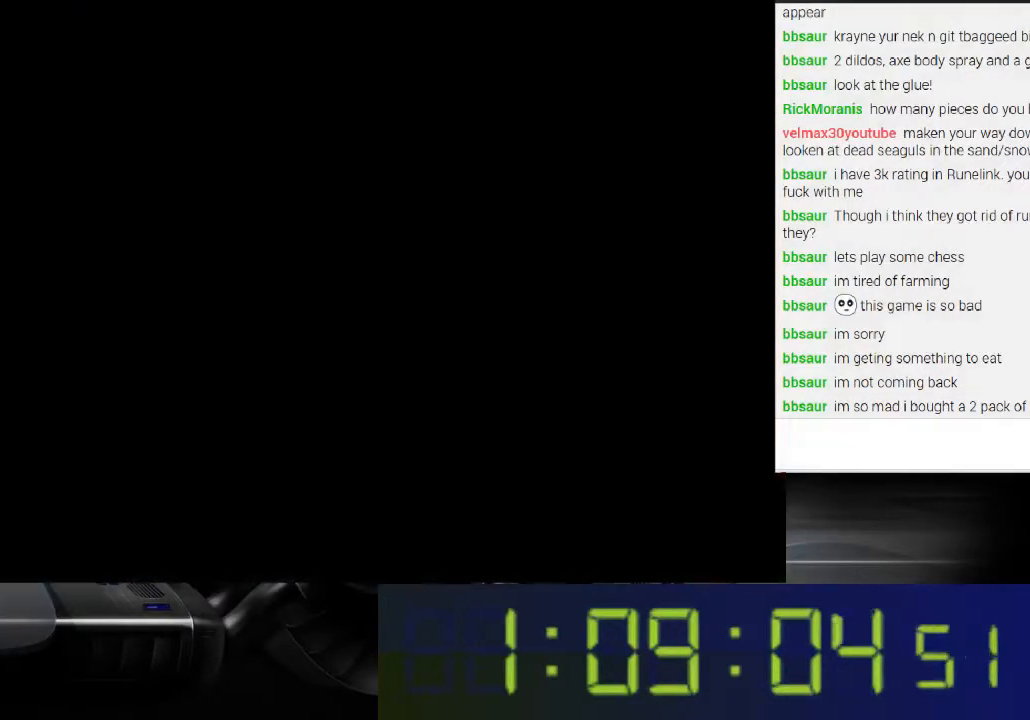
{"buttons": [], "left_stick": "center", "right_stick": "center", "events": []}
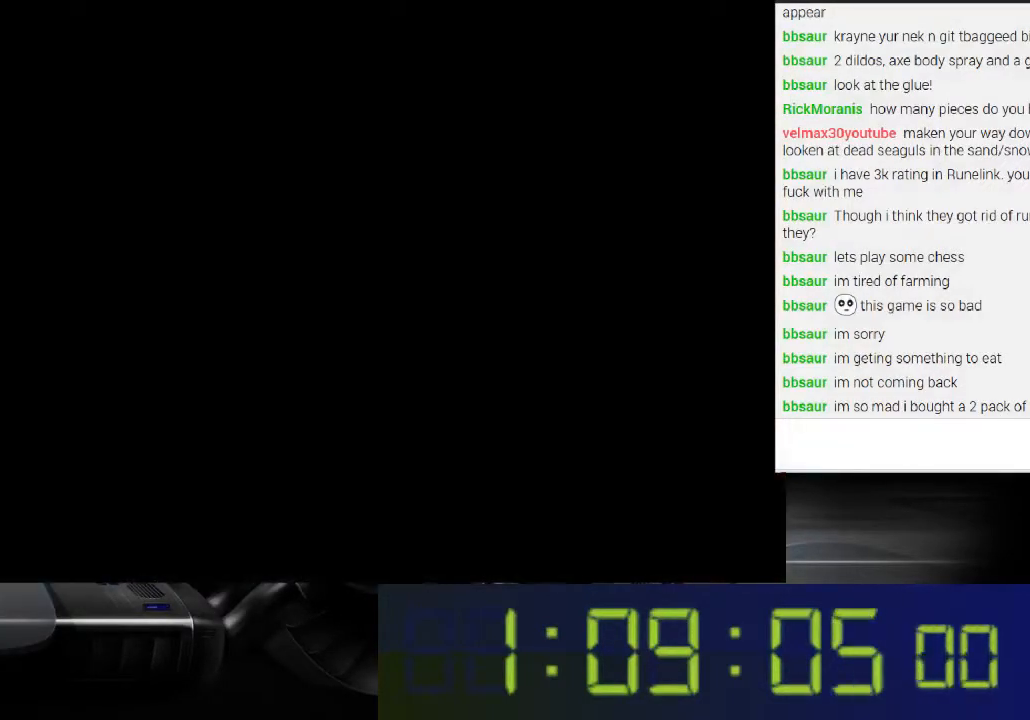
{"buttons": [], "left_stick": "center", "right_stick": "center", "events": []}
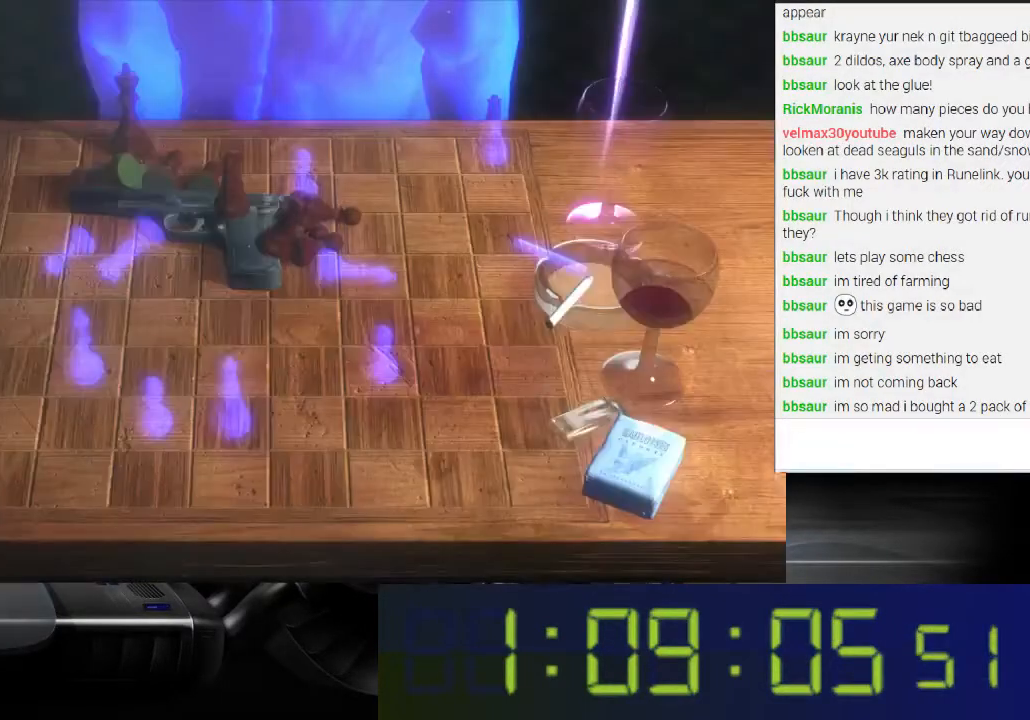
{"buttons": [], "left_stick": "center", "right_stick": "center", "events": []}
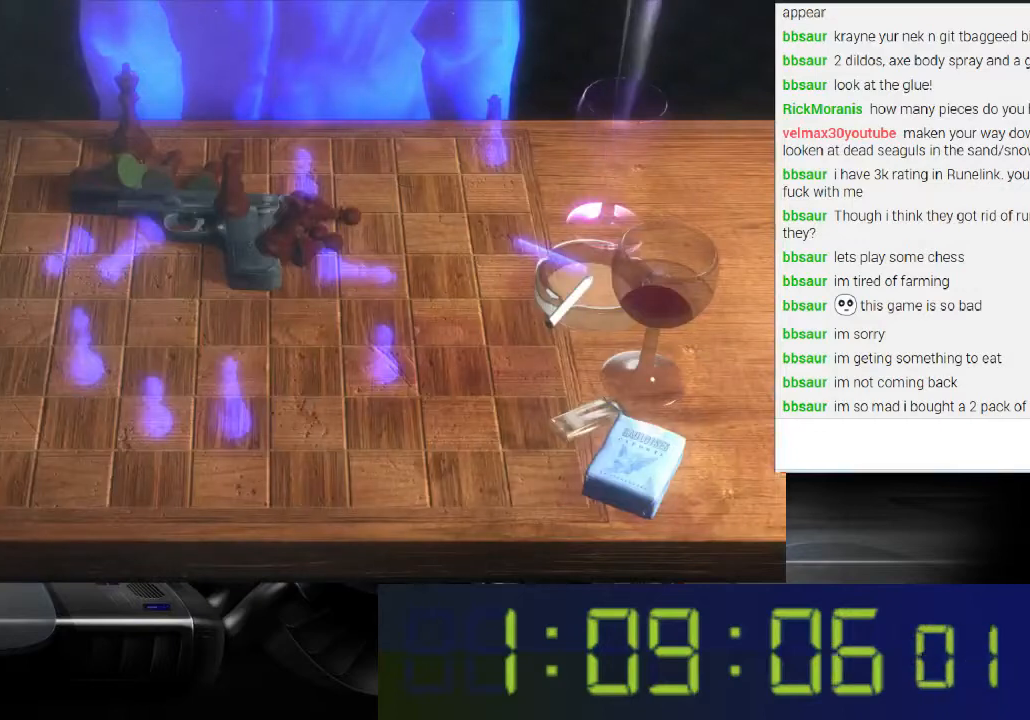
{"buttons": ["L1"], "left_stick": "center", "right_stick": "center", "events": [[367, "L1", "down"]]}
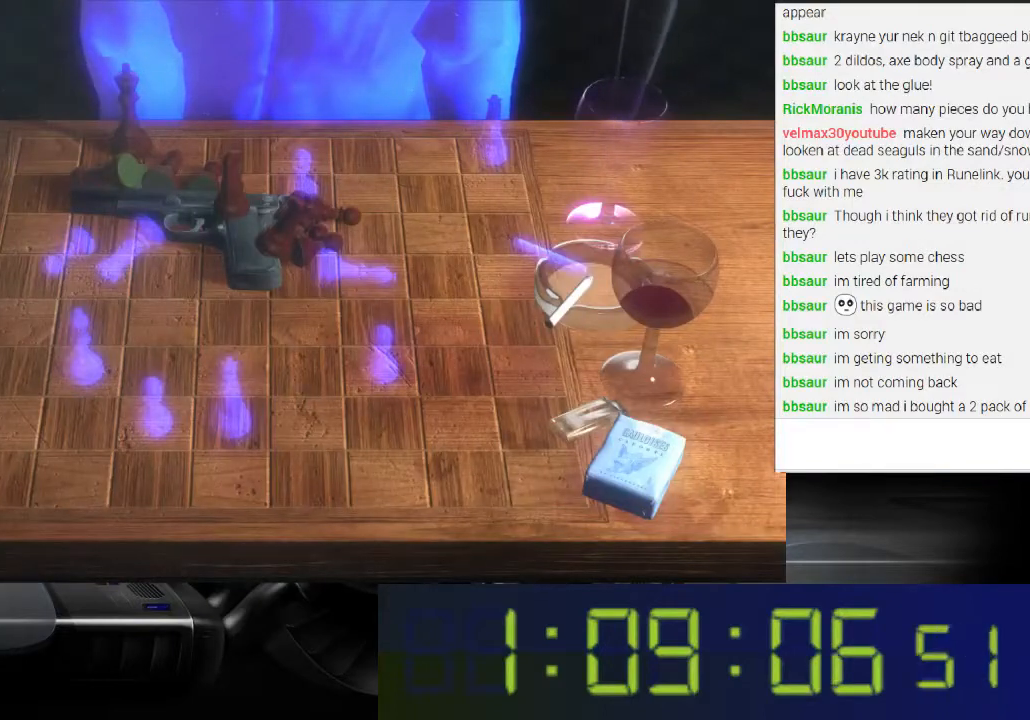
{"buttons": [], "left_stick": "center", "right_stick": "center", "events": [[300, "L1", "up"]]}